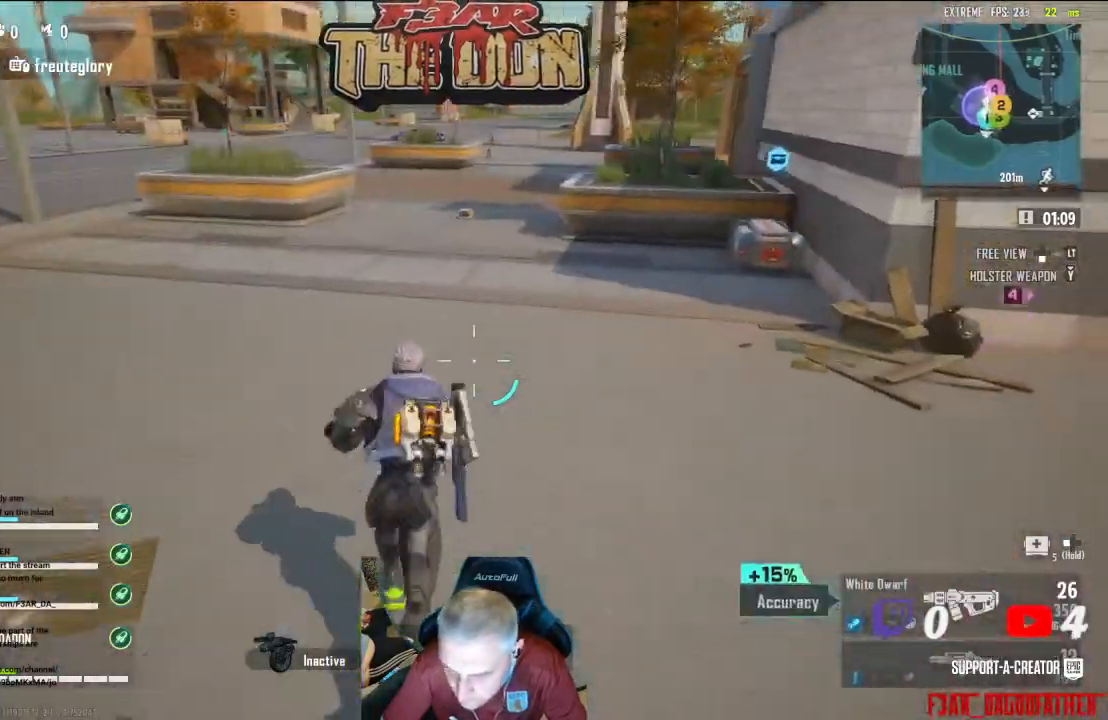
Gameplay with a controller (Xbox layout); each line is a JSON object with the inputs held at the frame after it. "events" lists button and stick changes between this image and that frame as [ms after this image, input, new state], when the widget could be followed in between.
{"buttons": [], "left_stick": "up", "right_stick": "center", "events": [[167, "right_stick", "up"], [333, "right_stick", "center"]]}
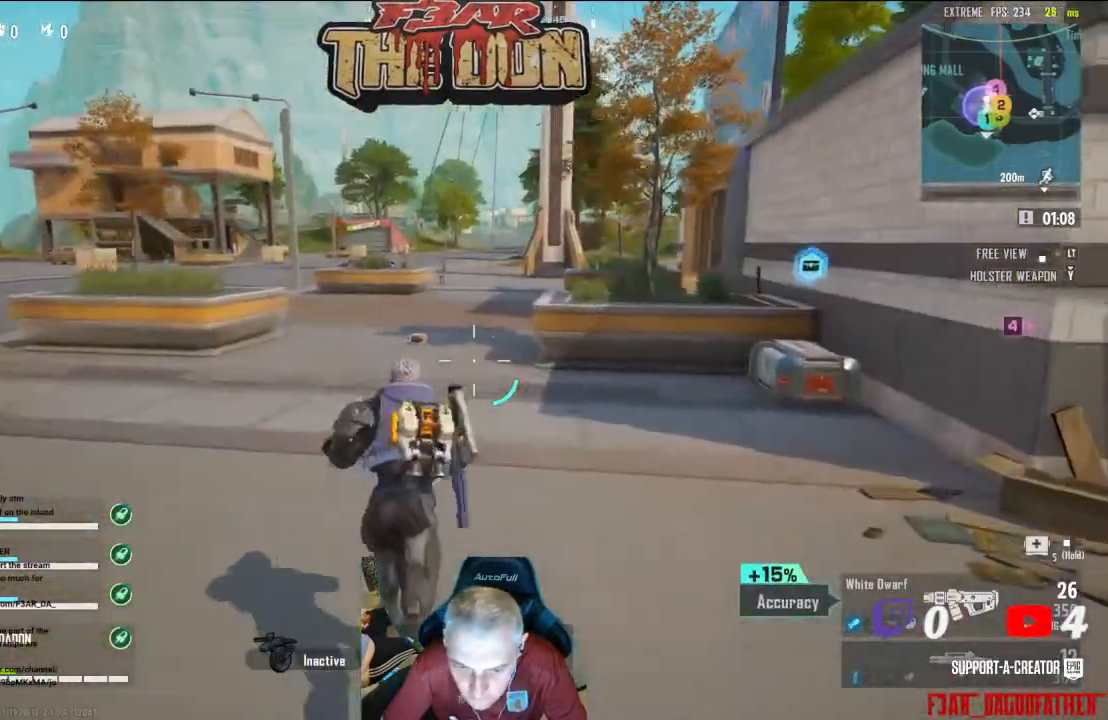
{"buttons": [], "left_stick": "up", "right_stick": "right", "events": [[33, "right_stick", "right"], [267, "L3", "down"], [433, "L3", "up"]]}
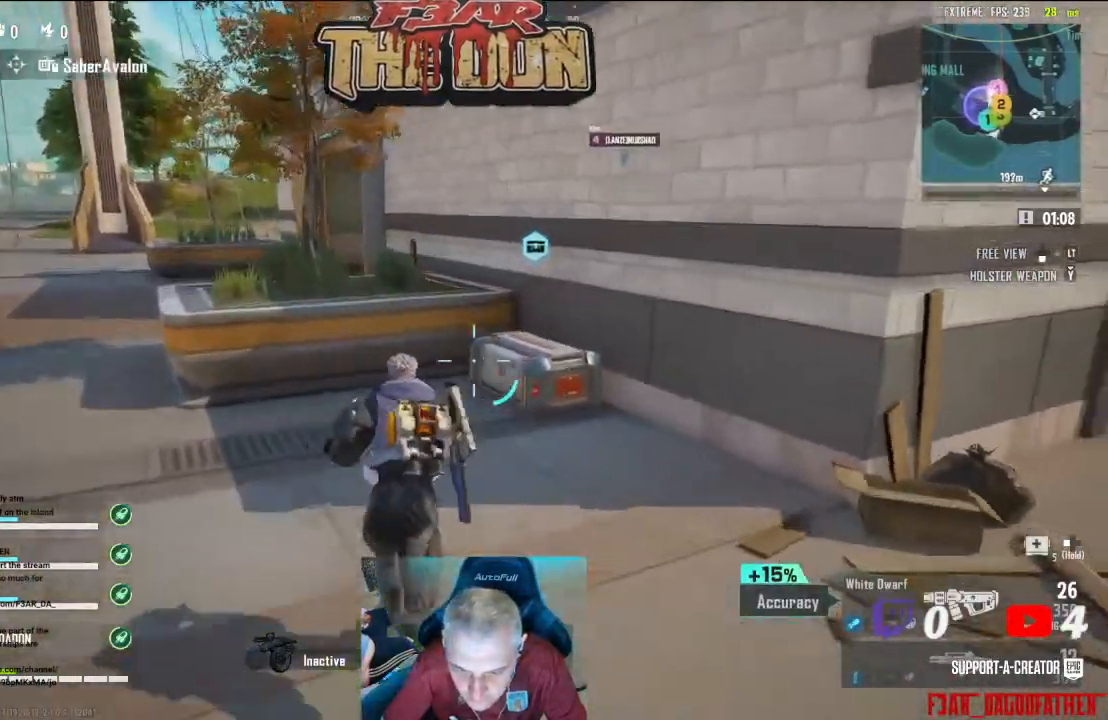
{"buttons": [], "left_stick": "up-right", "right_stick": "center", "events": [[67, "right_stick", "center"], [400, "X", "down"], [500, "X", "up"], [500, "left_stick", "up-right"]]}
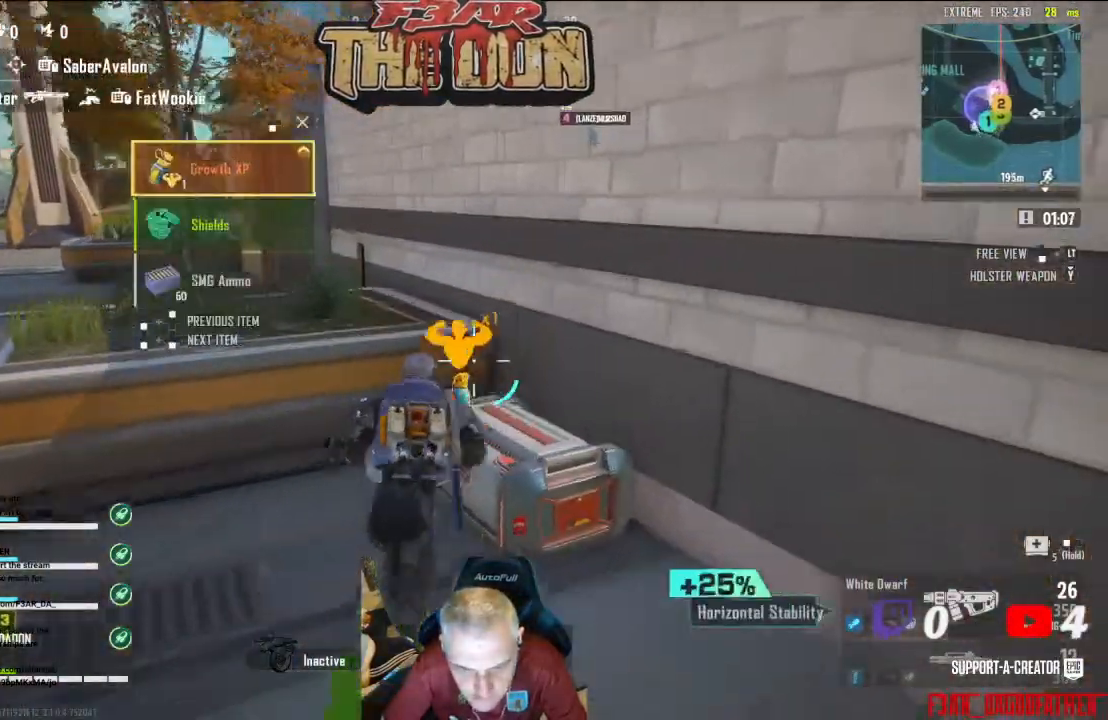
{"buttons": [], "left_stick": "center", "right_stick": "down-left", "events": [[100, "X", "down"], [133, "left_stick", "center"], [200, "X", "up"], [200, "left_stick", "down-left"], [400, "left_stick", "left"], [433, "right_stick", "down-left"], [500, "left_stick", "center"]]}
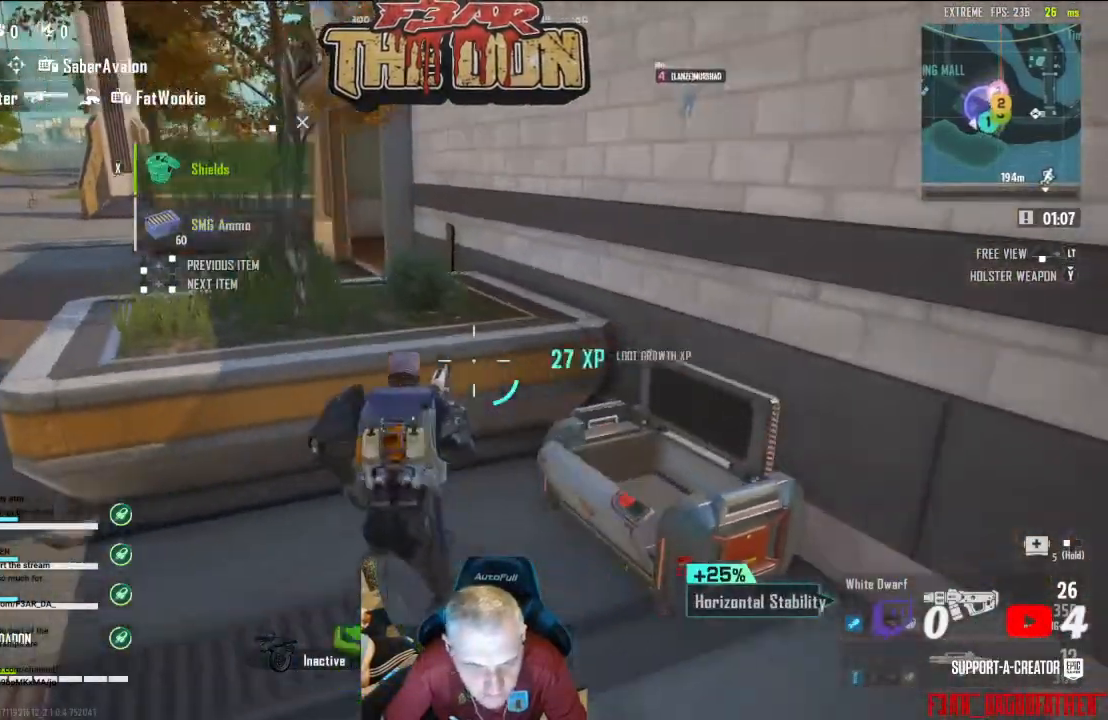
{"buttons": ["L3"], "left_stick": "up-left", "right_stick": "left", "events": [[33, "right_stick", "left"], [100, "left_stick", "up-left"], [433, "L3", "down"]]}
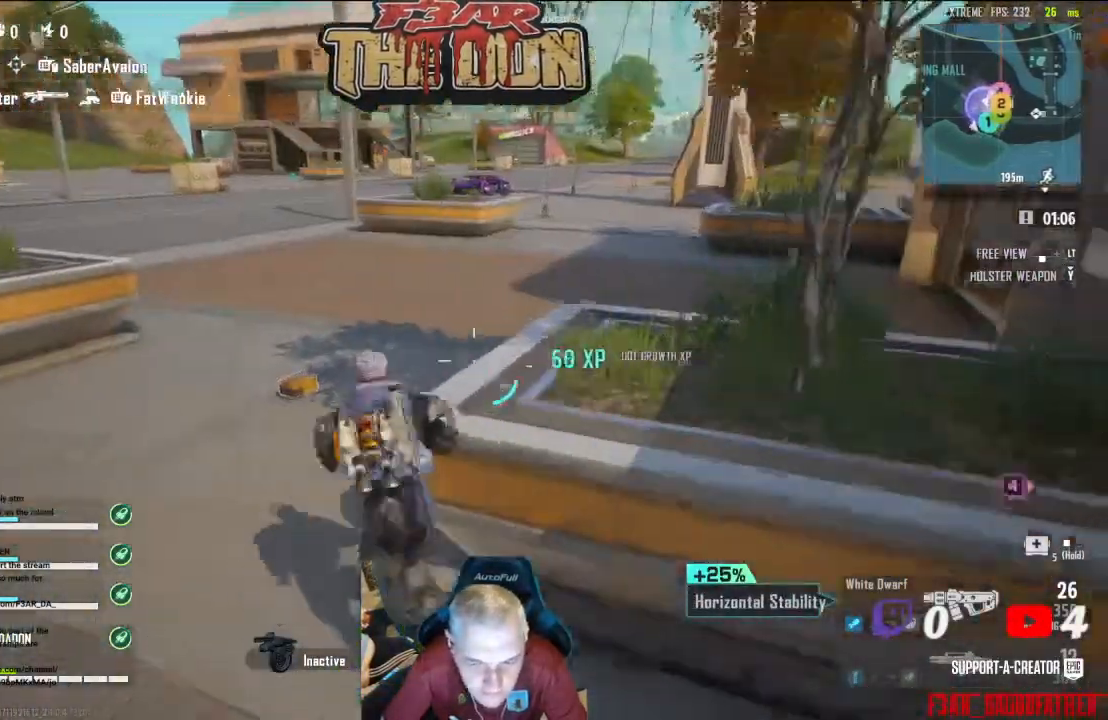
{"buttons": [], "left_stick": "up", "right_stick": "center", "events": [[100, "L3", "up"], [133, "right_stick", "center"], [233, "left_stick", "up"]]}
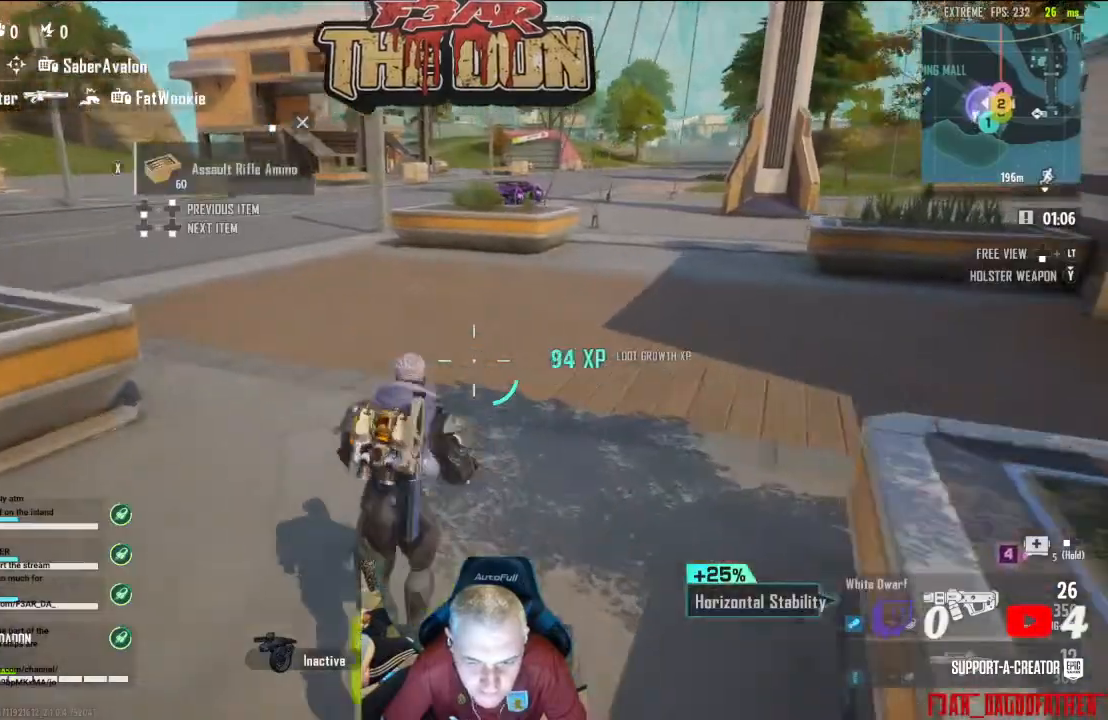
{"buttons": [], "left_stick": "up", "right_stick": "center", "events": [[100, "right_stick", "up-right"], [300, "right_stick", "center"]]}
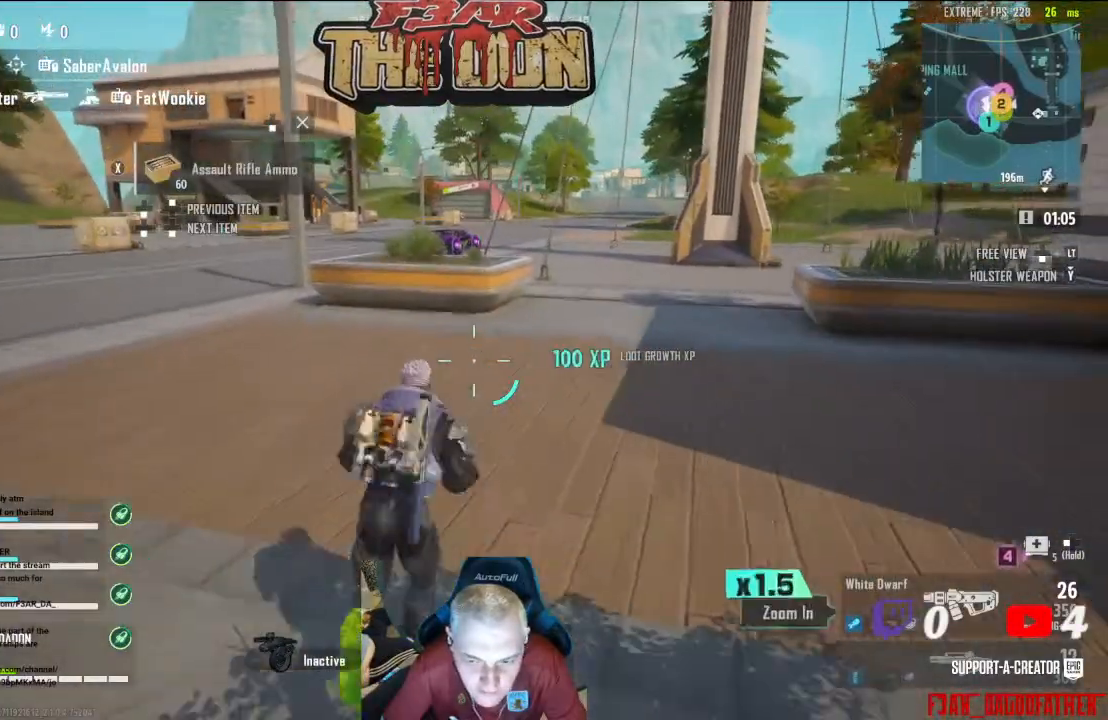
{"buttons": [], "left_stick": "up", "right_stick": "center", "events": [[167, "L3", "down"], [233, "right_stick", "right"], [333, "L3", "up"], [400, "right_stick", "center"]]}
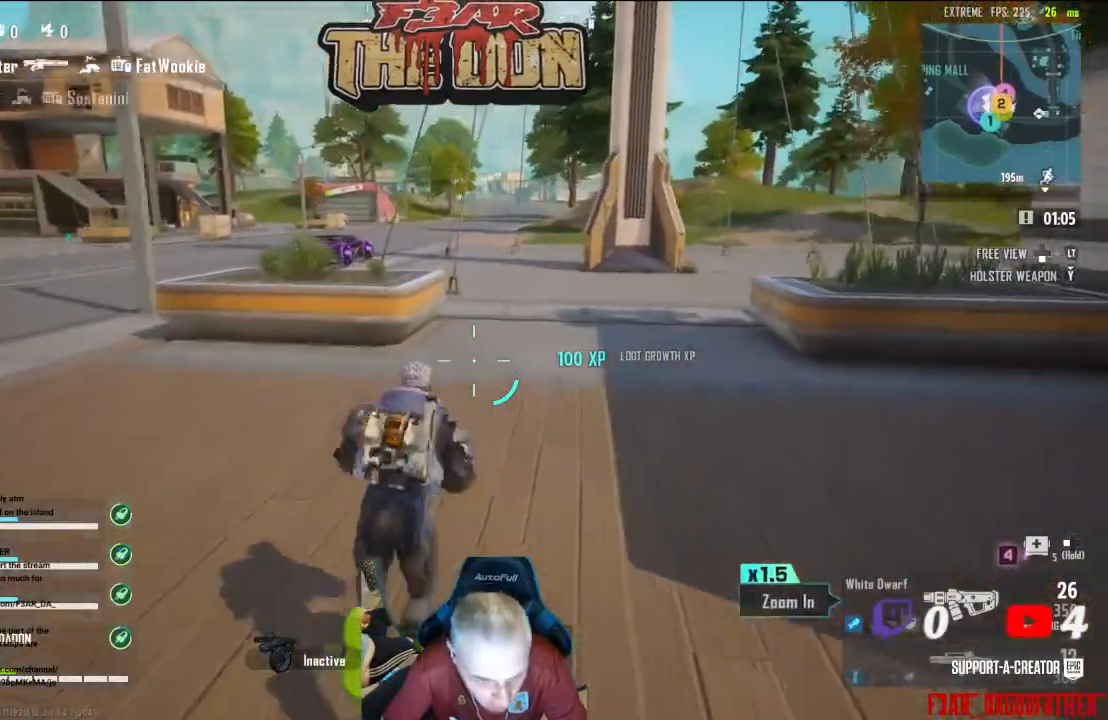
{"buttons": [], "left_stick": "up", "right_stick": "center", "events": []}
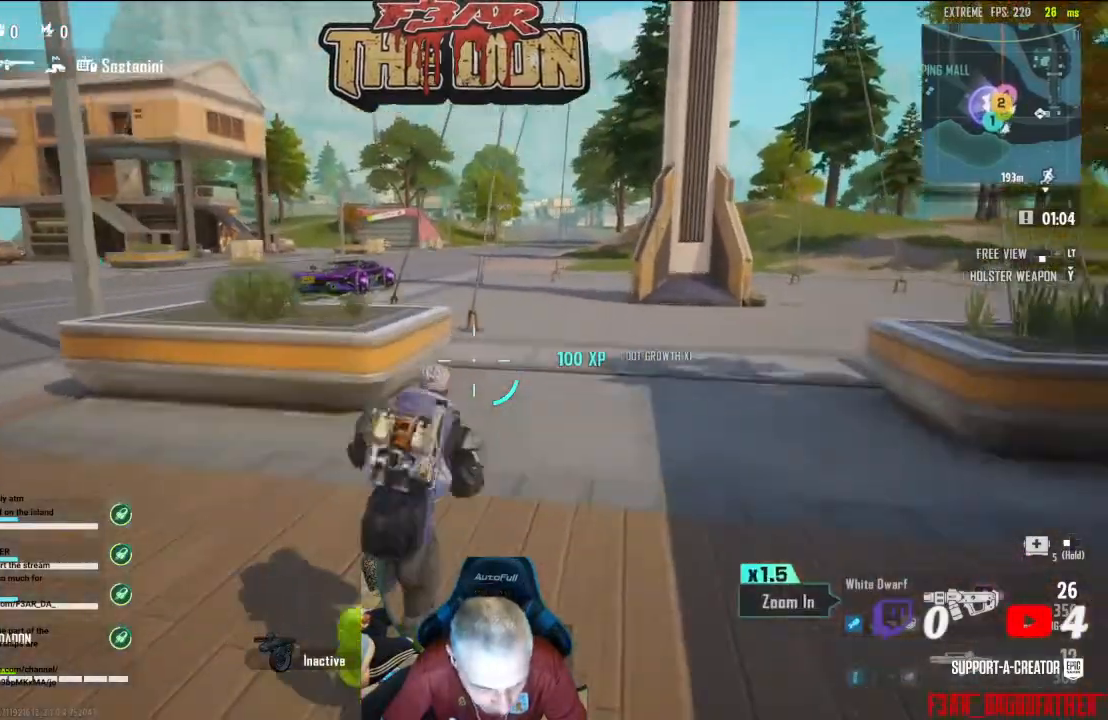
{"buttons": [], "left_stick": "up", "right_stick": "center", "events": [[33, "L3", "down"], [200, "L3", "up"]]}
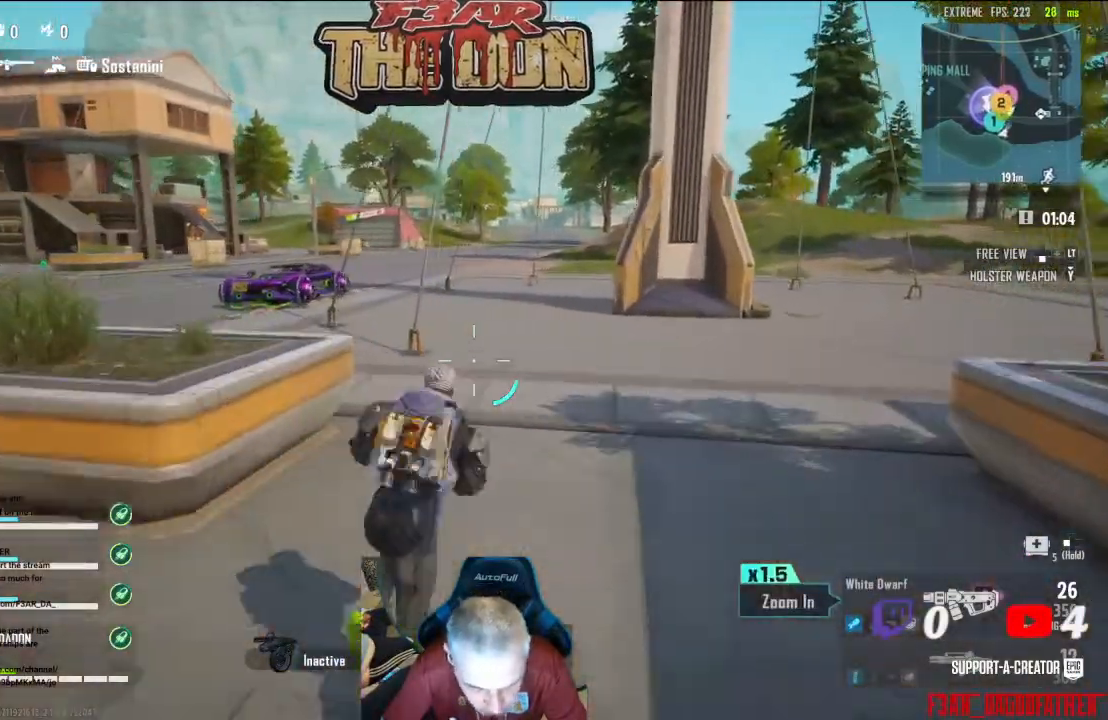
{"buttons": [], "left_stick": "up", "right_stick": "center", "events": [[100, "right_stick", "up-right"], [267, "right_stick", "right"], [400, "right_stick", "center"]]}
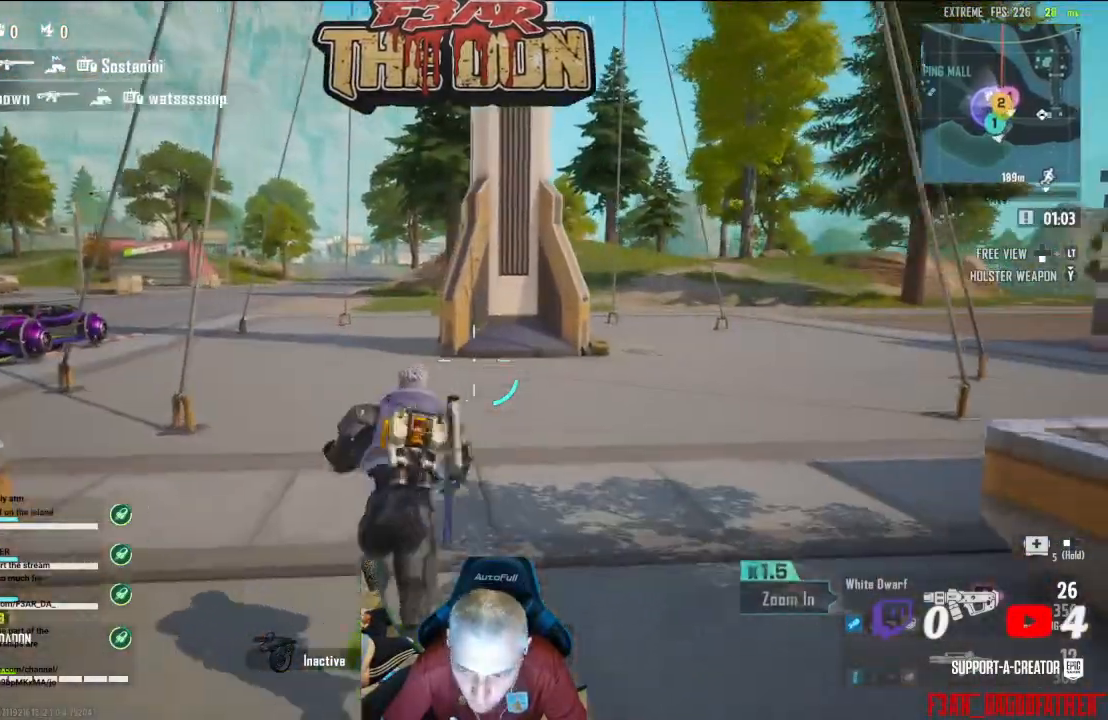
{"buttons": [], "left_stick": "up", "right_stick": "left", "events": [[267, "right_stick", "left"]]}
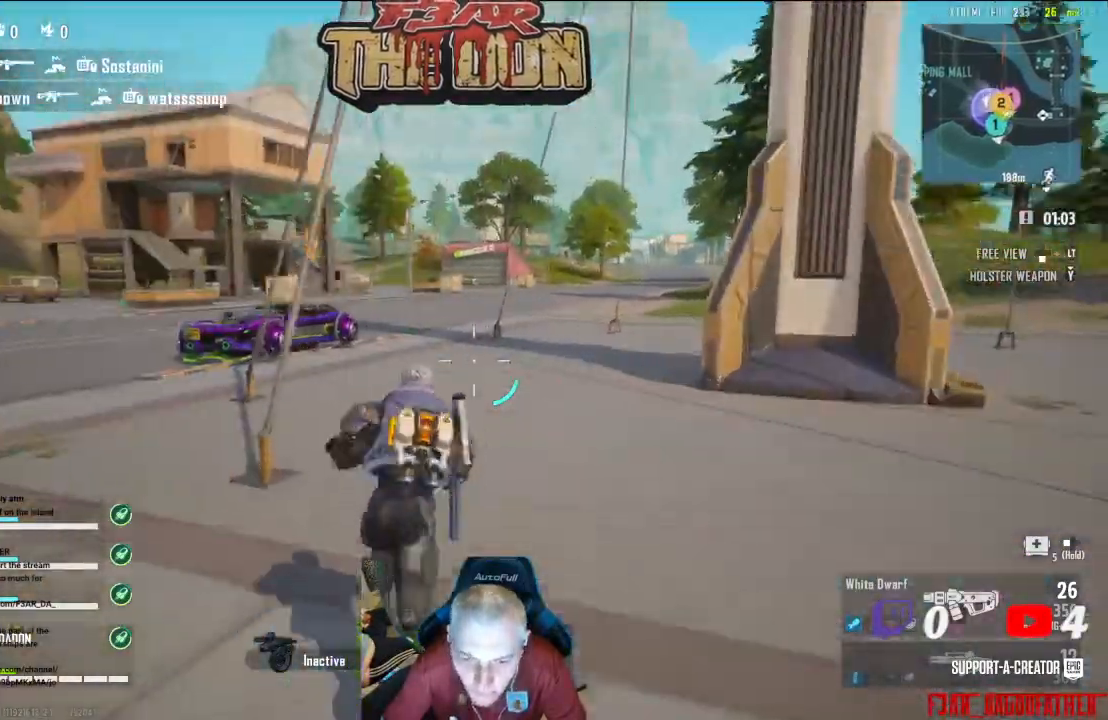
{"buttons": ["L3"], "left_stick": "up", "right_stick": "center", "events": [[33, "right_stick", "center"], [233, "right_stick", "left"], [333, "right_stick", "up-left"], [433, "right_stick", "center"], [500, "L3", "down"]]}
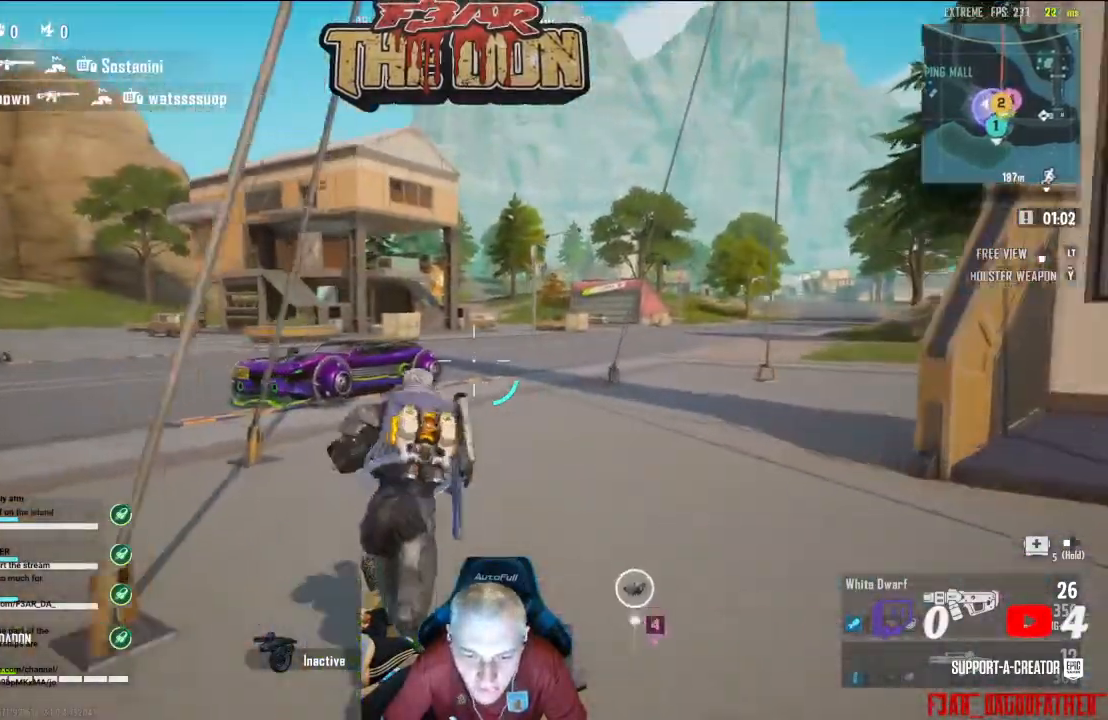
{"buttons": [], "left_stick": "up", "right_stick": "center", "events": [[167, "L3", "up"]]}
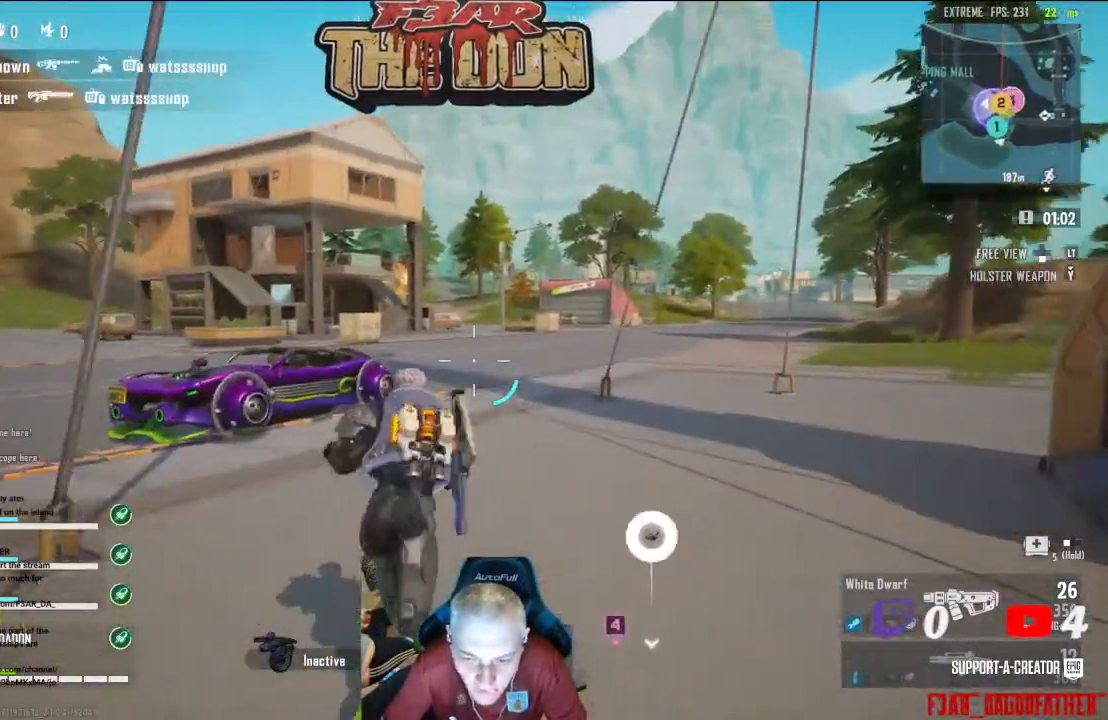
{"buttons": [], "left_stick": "up", "right_stick": "center", "events": []}
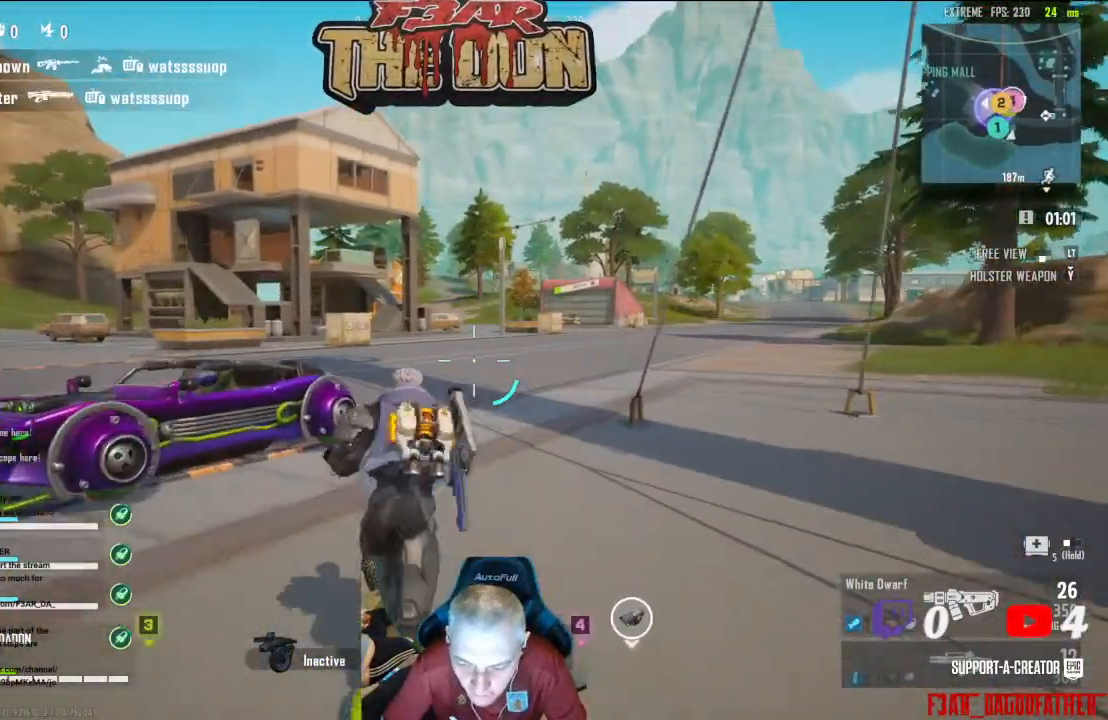
{"buttons": [], "left_stick": "up", "right_stick": "center", "events": []}
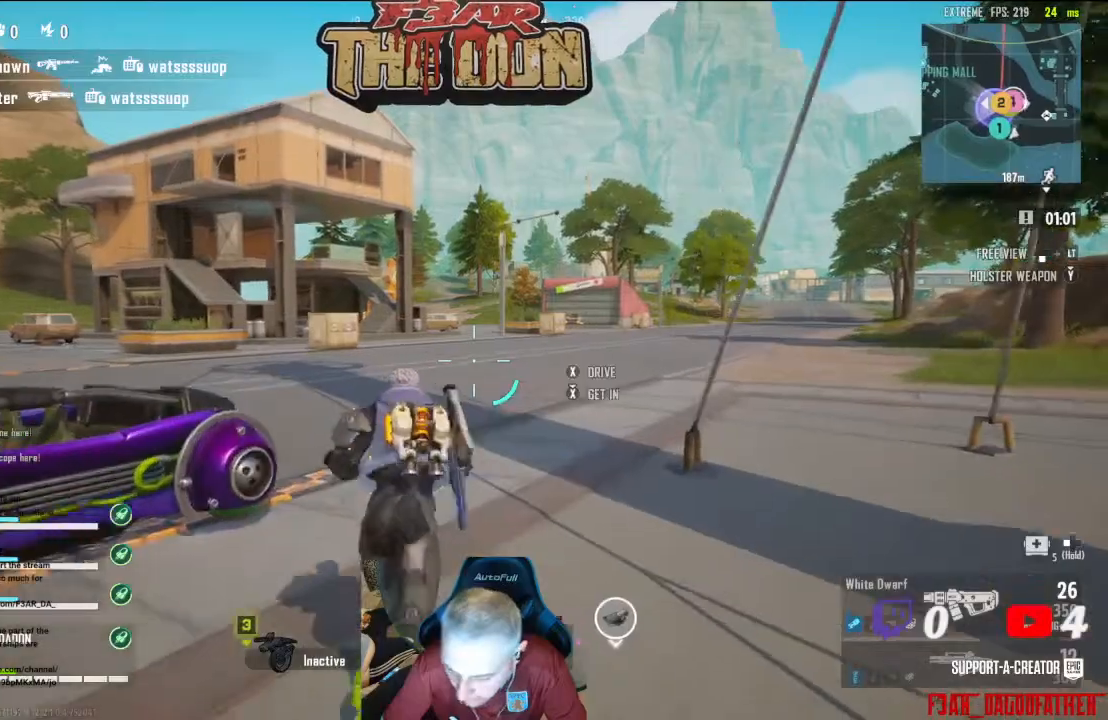
{"buttons": [], "left_stick": "up", "right_stick": "center", "events": [[100, "B", "down"], [200, "B", "up"]]}
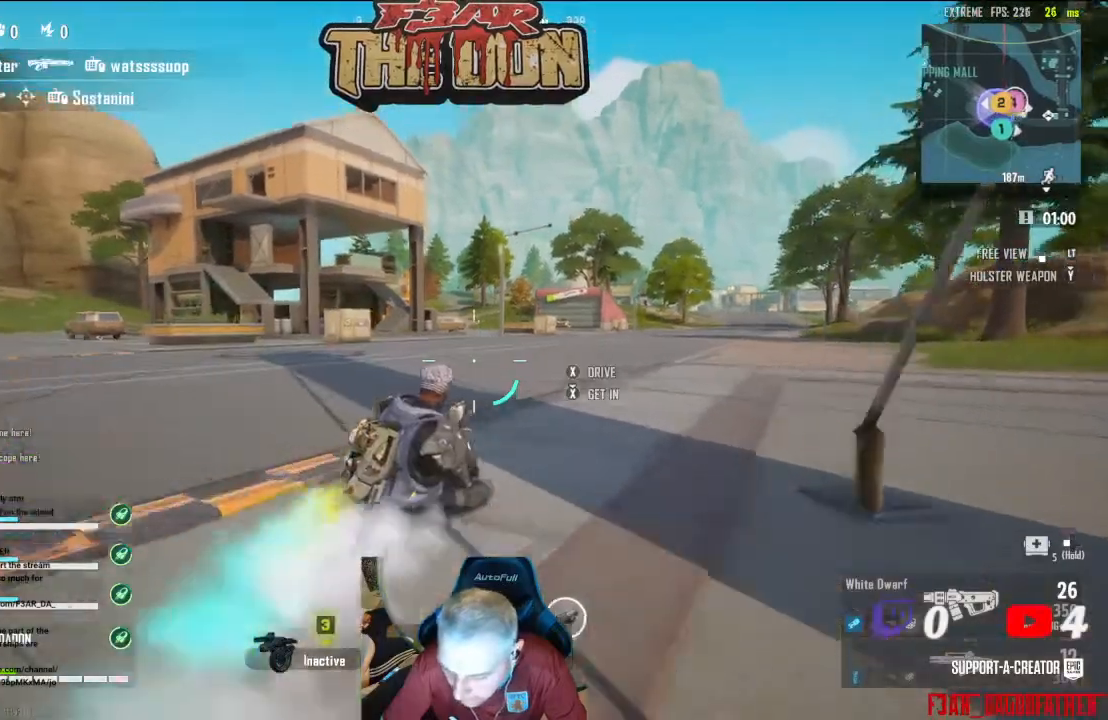
{"buttons": [], "left_stick": "up", "right_stick": "center", "events": [[33, "right_stick", "left"], [233, "L3", "down"], [367, "right_stick", "center"], [400, "L3", "up"]]}
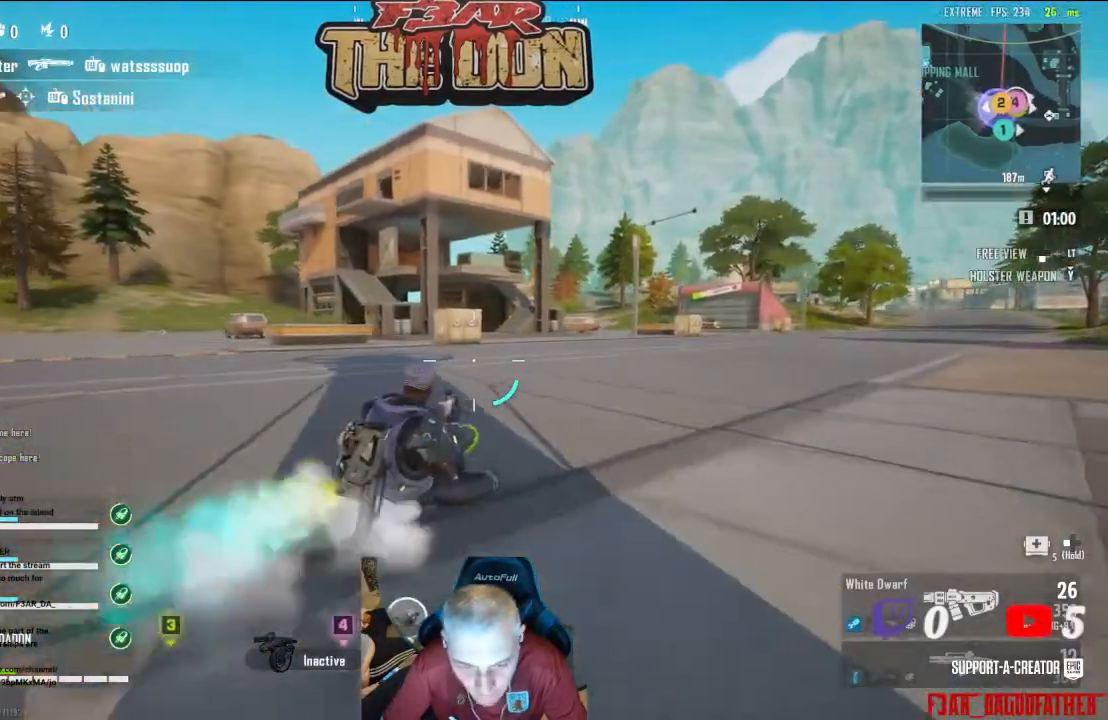
{"buttons": ["L3"], "left_stick": "up", "right_stick": "center", "events": [[133, "Y", "down"], [233, "Y", "up"], [433, "L3", "down"]]}
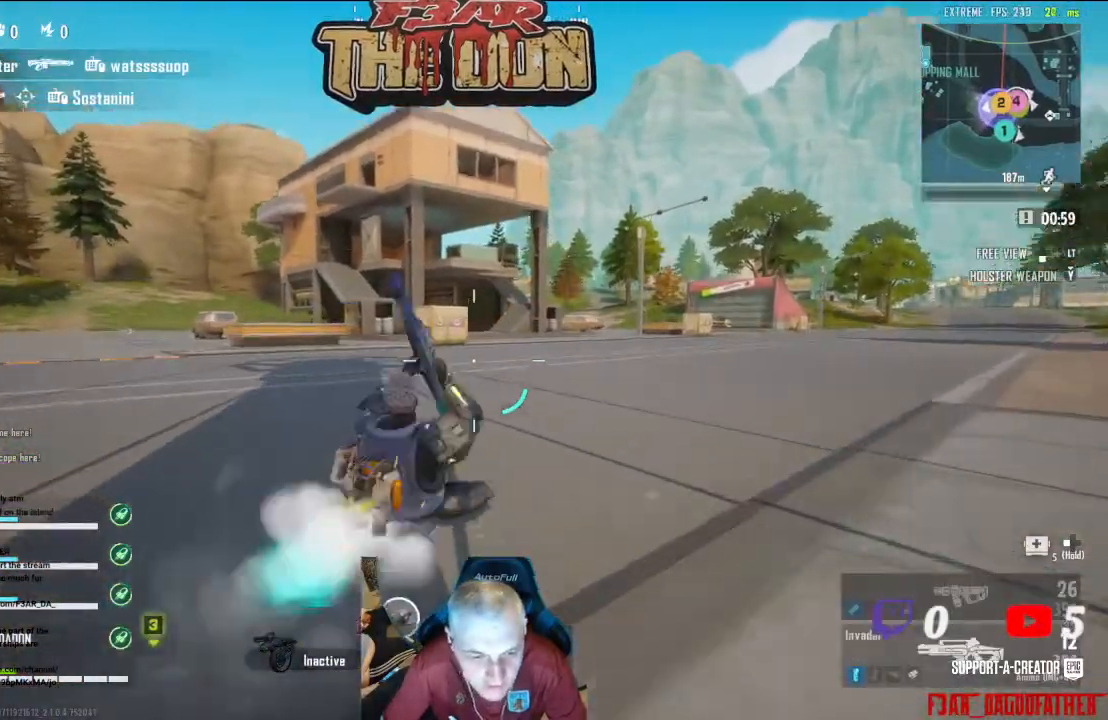
{"buttons": [], "left_stick": "up", "right_stick": "center", "events": [[67, "right_stick", "down-left"], [133, "L3", "up"], [300, "right_stick", "center"]]}
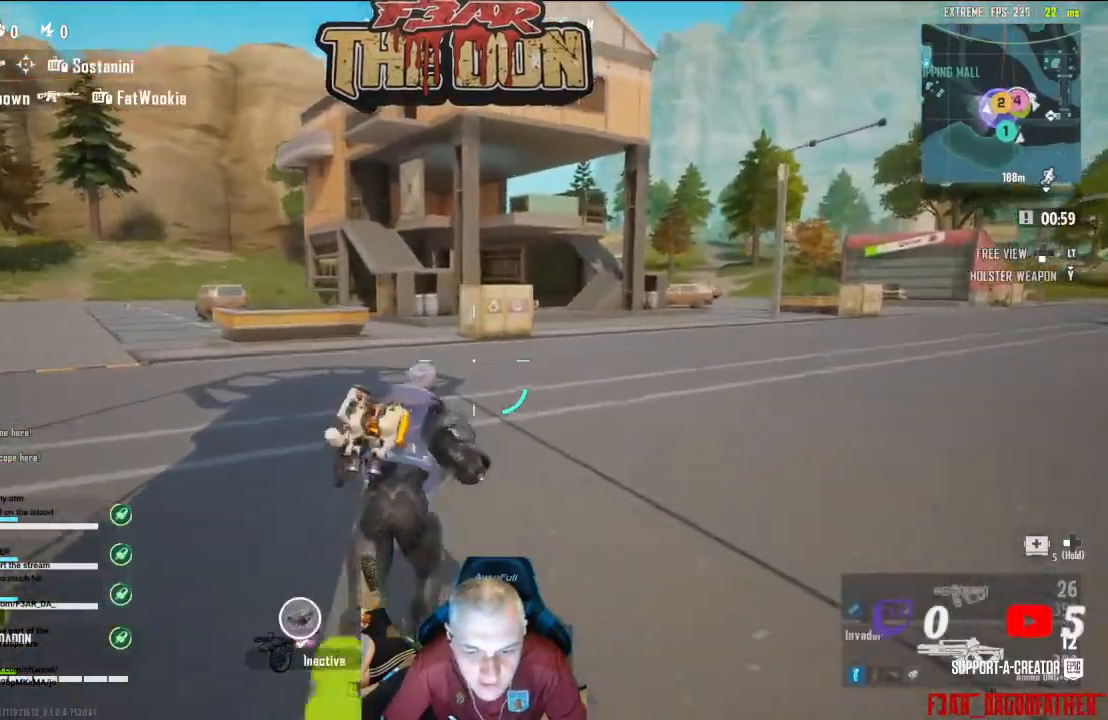
{"buttons": [], "left_stick": "up", "right_stick": "right", "events": [[100, "right_stick", "right"], [167, "L3", "down"], [333, "L3", "up"]]}
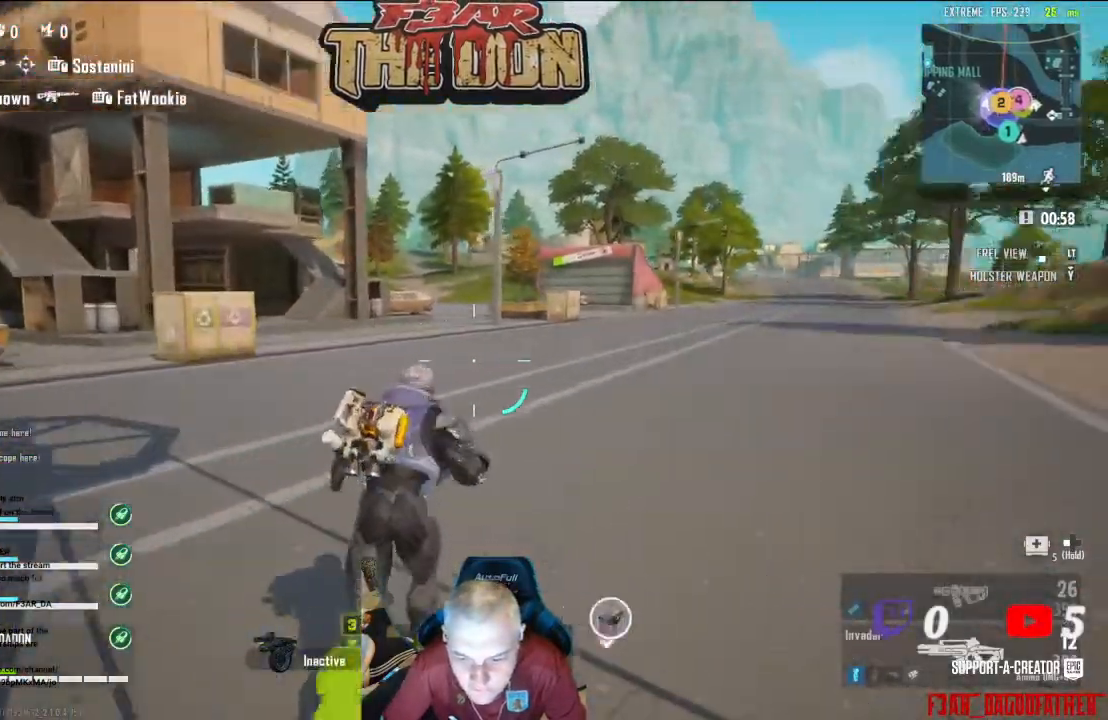
{"buttons": [], "left_stick": "up", "right_stick": "center", "events": [[67, "right_stick", "center"], [300, "A", "down"], [467, "A", "up"]]}
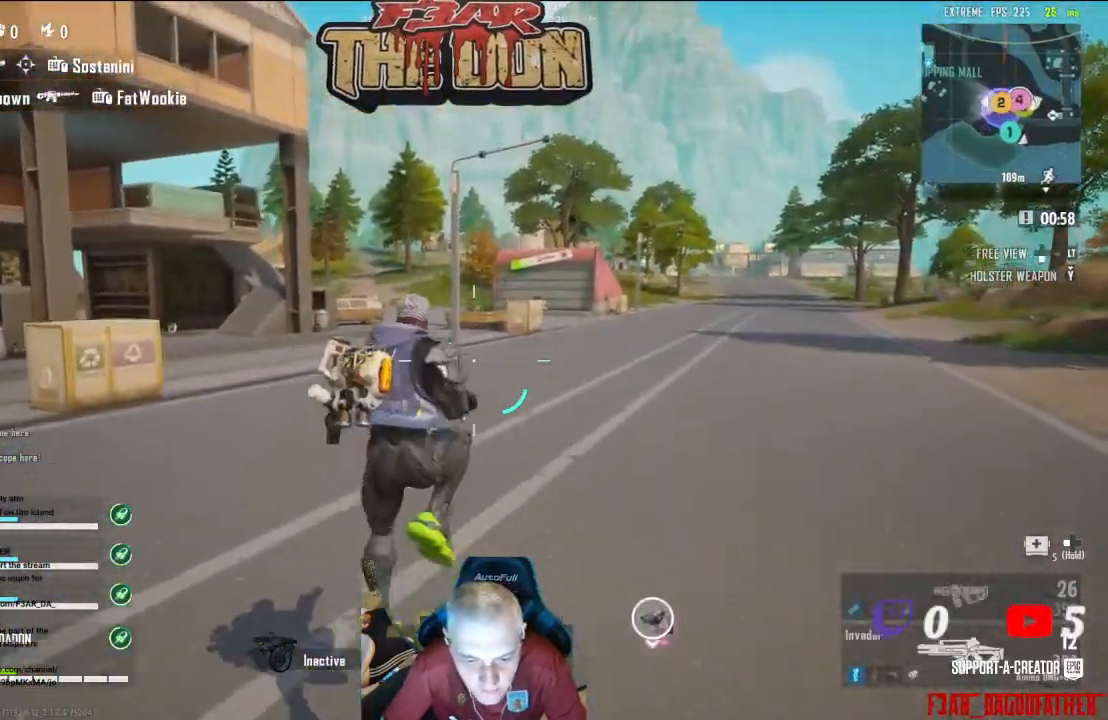
{"buttons": [], "left_stick": "up", "right_stick": "center", "events": []}
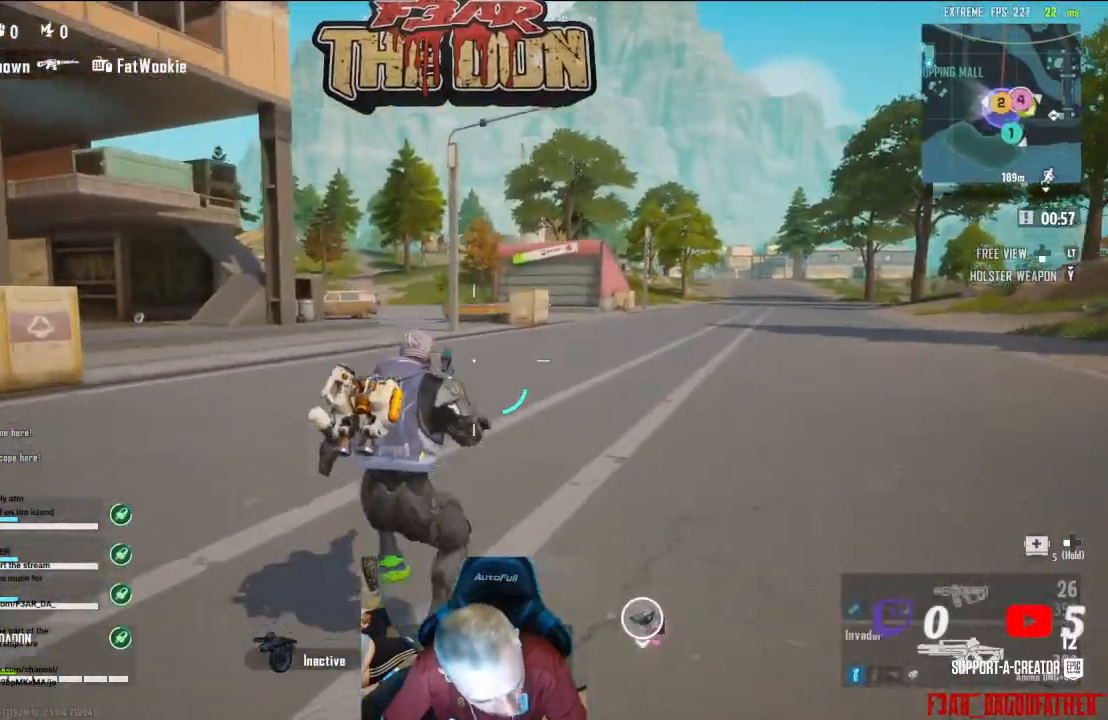
{"buttons": [], "left_stick": "up", "right_stick": "center", "events": [[67, "right_stick", "left"], [200, "A", "down"], [367, "right_stick", "center"], [400, "A", "up"]]}
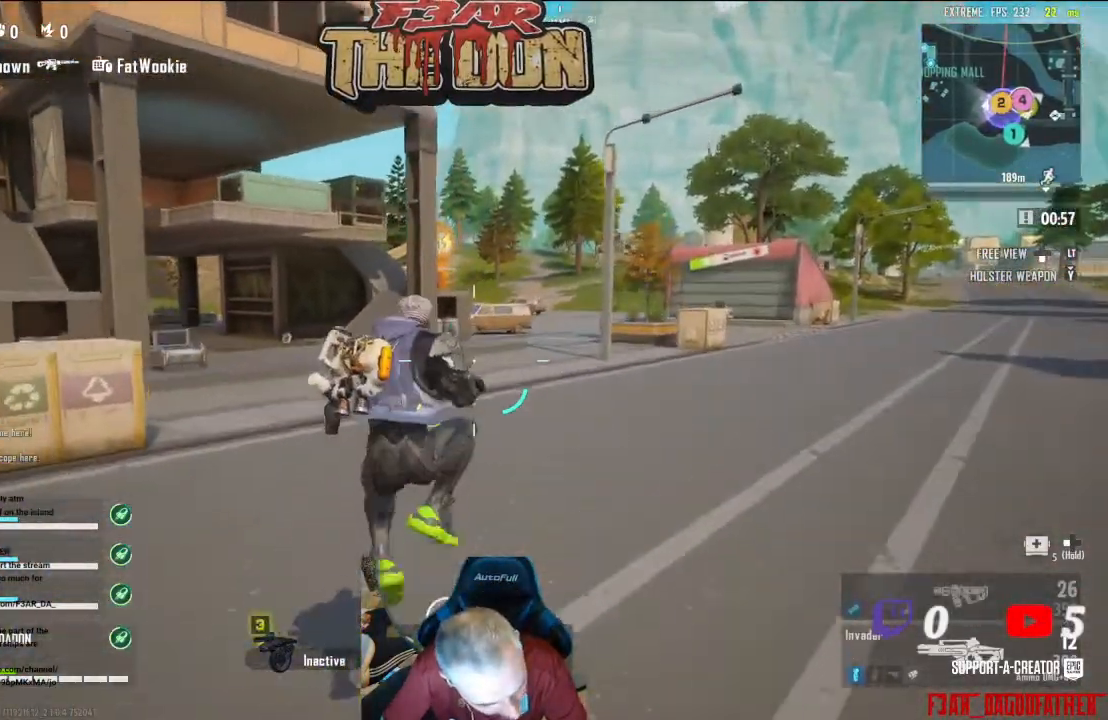
{"buttons": [], "left_stick": "up-right", "right_stick": "center", "events": [[100, "left_stick", "up-right"]]}
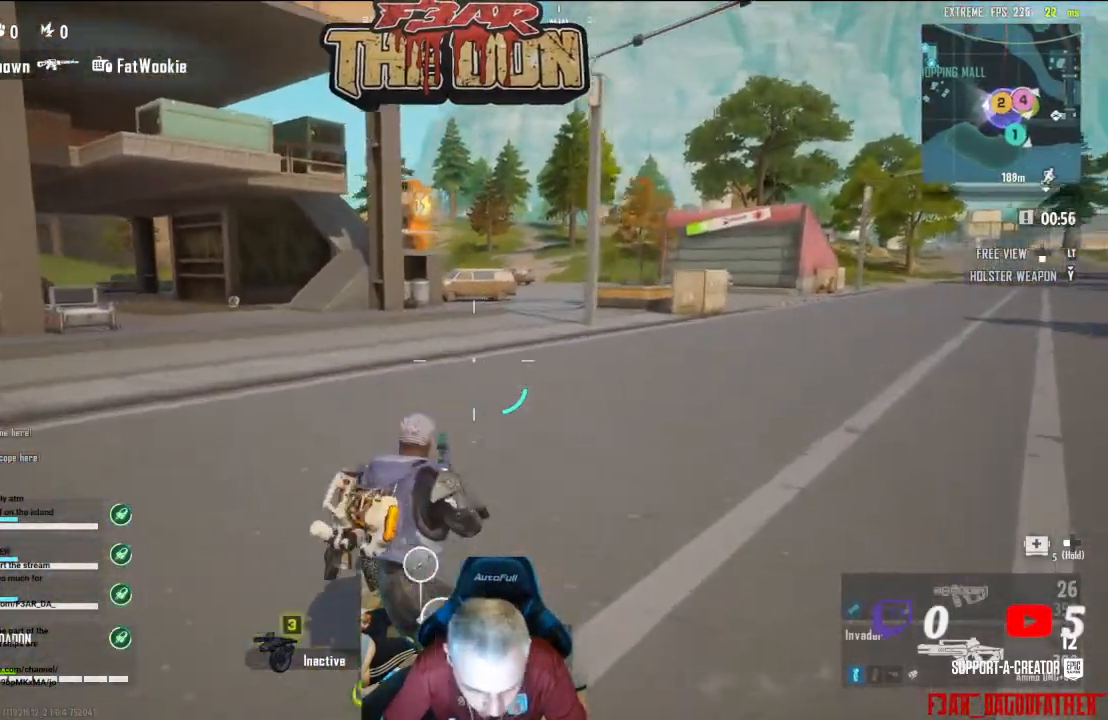
{"buttons": [], "left_stick": "up", "right_stick": "center", "events": [[133, "L3", "down"], [333, "L3", "up"], [333, "left_stick", "up"]]}
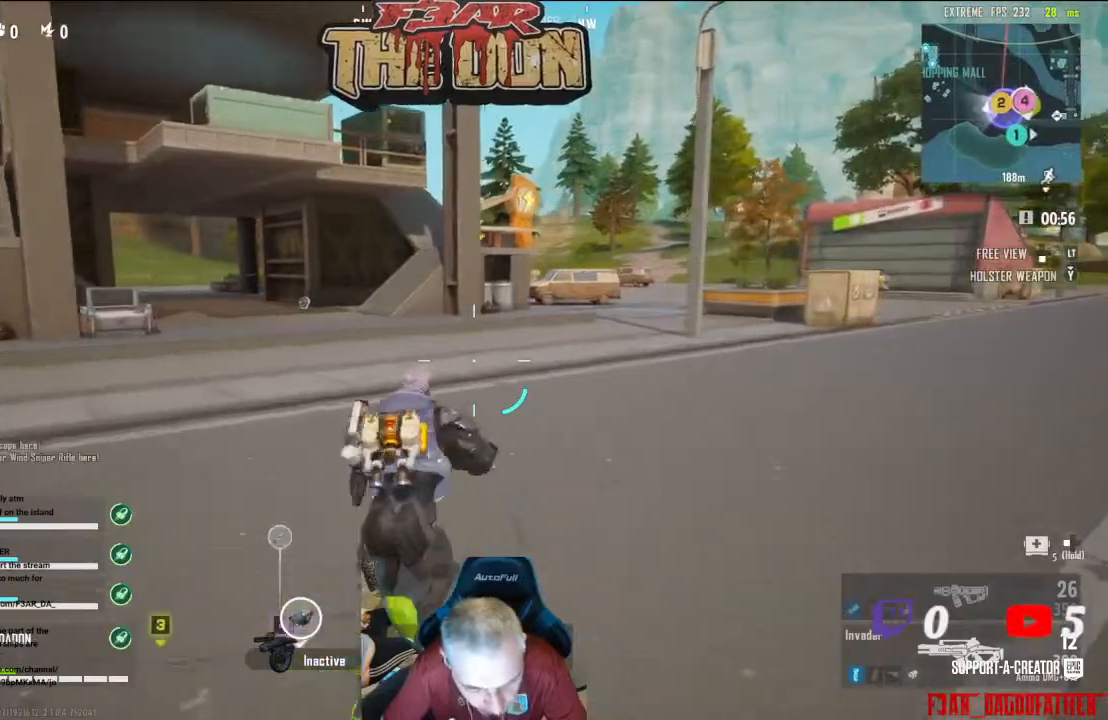
{"buttons": [], "left_stick": "up", "right_stick": "center", "events": [[67, "right_stick", "right"], [200, "A", "down"], [300, "right_stick", "center"], [367, "A", "up"]]}
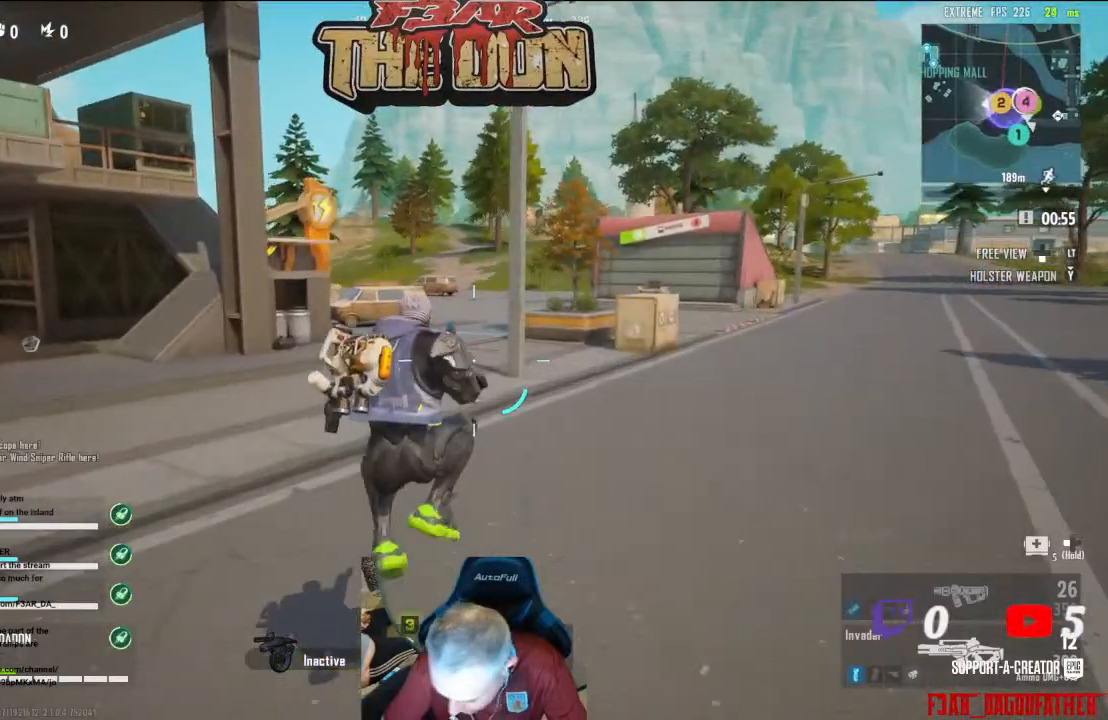
{"buttons": [], "left_stick": "center", "right_stick": "center", "events": [[300, "right_stick", "down-right"], [400, "left_stick", "center"], [433, "right_stick", "center"]]}
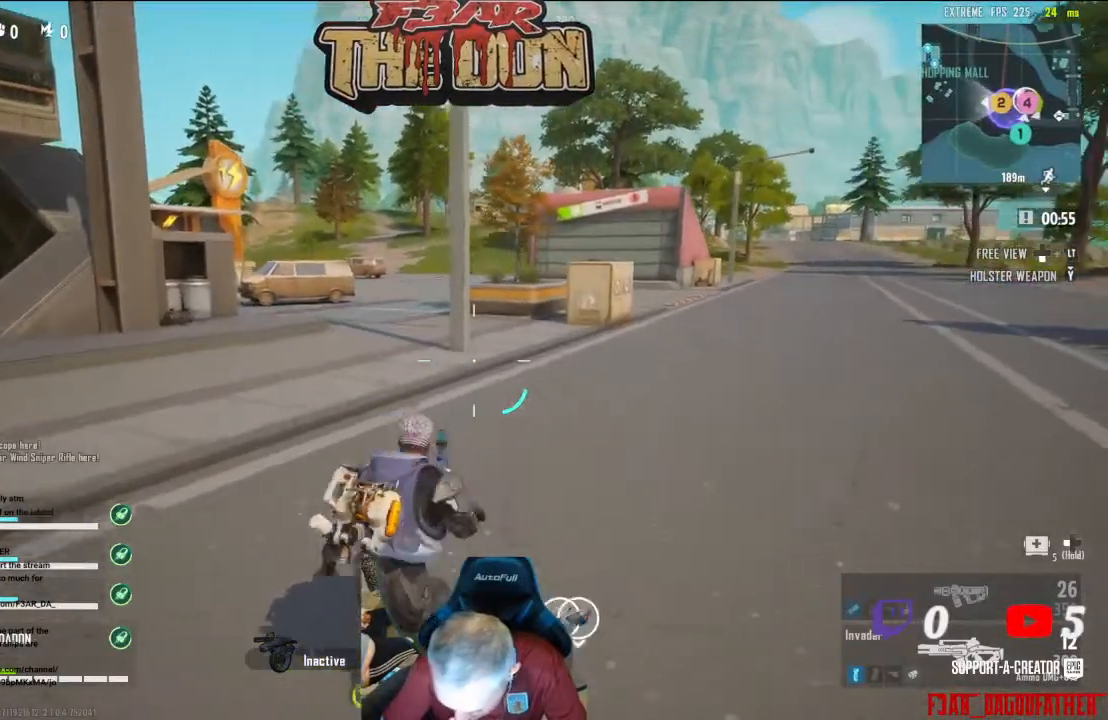
{"buttons": [], "left_stick": "up", "right_stick": "right", "events": [[33, "left_stick", "up"], [167, "L3", "down"], [233, "right_stick", "right"], [300, "L3", "up"]]}
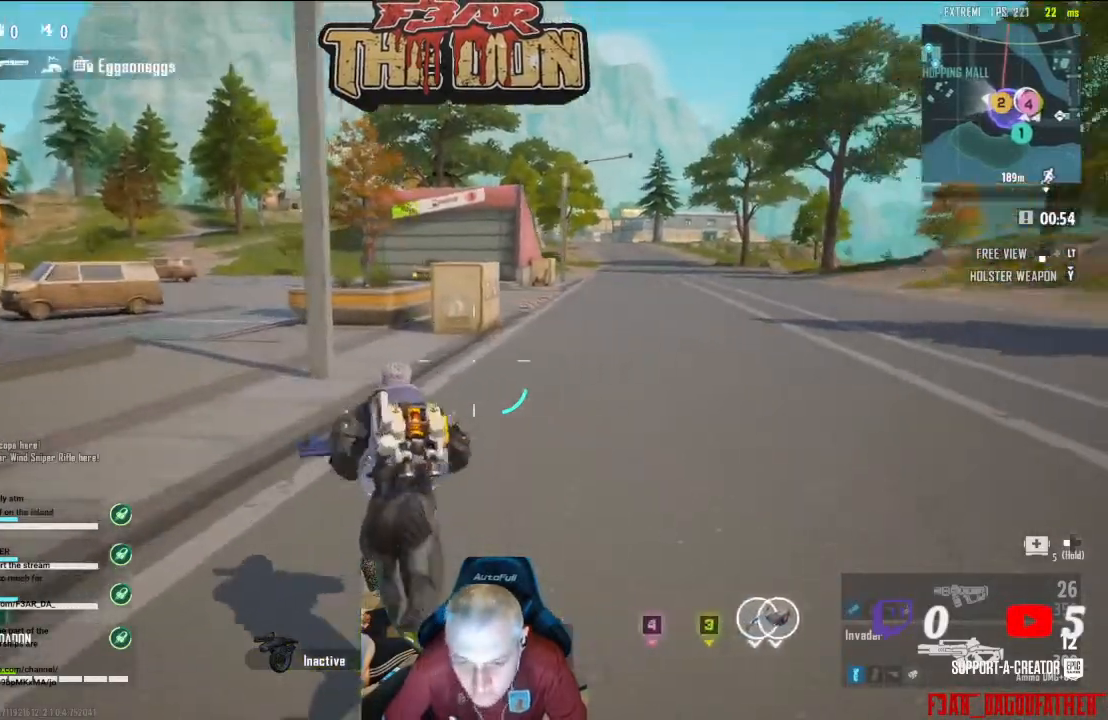
{"buttons": [], "left_stick": "up", "right_stick": "center", "events": [[233, "right_stick", "center"]]}